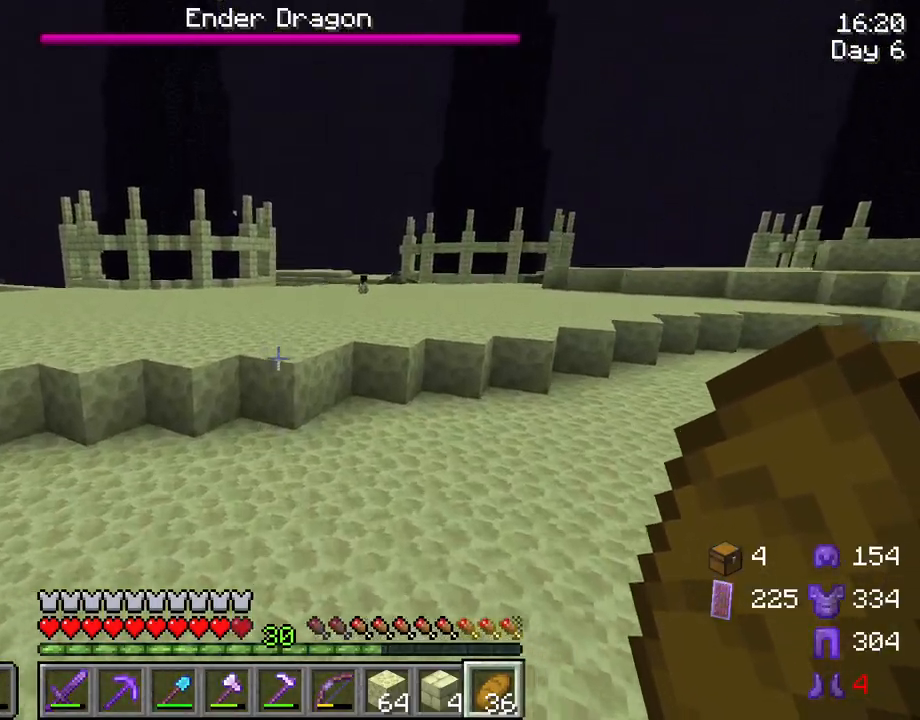
Gameplay with keyboard and mouse; each line is a JSON object with the keys and mouse buttons held at the frame after it. "events" lists presses ("down") and releases ("up") of "1", "2", "3", "4", "5", "a", "alt", "c", "caps_lock", "ctrl", "d", "e", "f", "g", "q", "r", "s", "shift", "space", "t", "tab", "v", "w", "x", "z", "mouse_left", "mouse_wheel" and "mouse_right" between this image and that frame as [ms after this image, input, new state], when the widget could be followed in between. "mouse_left", "mouse_wheel", "mouse_right" = the "left", "wheel", "right" buttons of the "mouse" list. No other keys are recorded. Fast repeated clicks can show as one long hold. "wheel" means that the mouse wheel is clicked or scrolled. "mouse_move" is the direction in which the mouse moves at that frame (one of eight, or "still"), when it could be read.
{"keys": ["ctrl", "space", "w"], "mouse": [], "mouse_move": "still", "events": []}
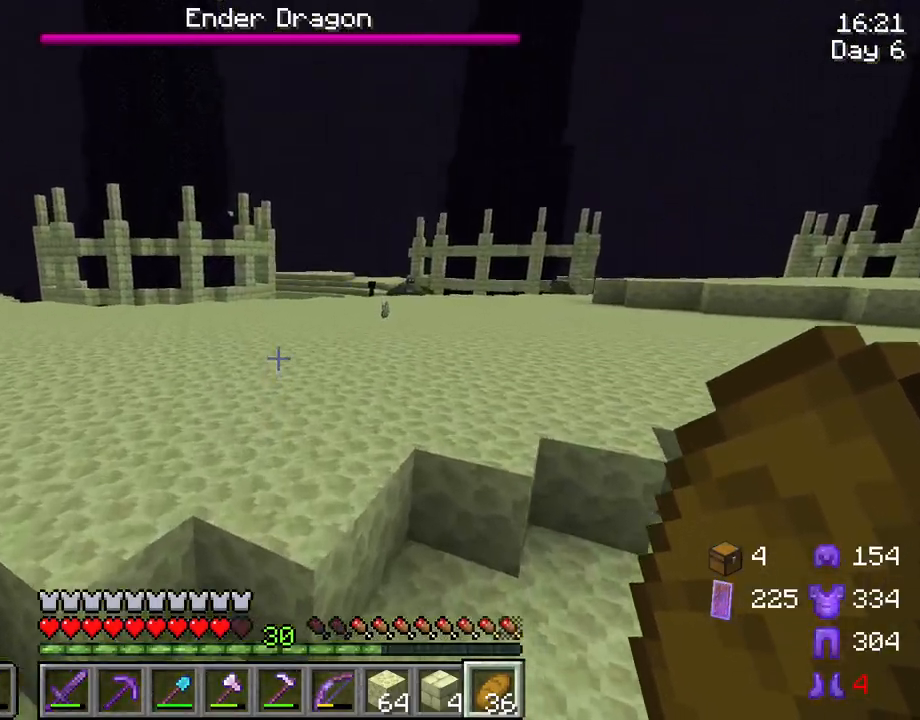
{"keys": ["ctrl", "space", "w"], "mouse": [], "mouse_move": "still", "events": []}
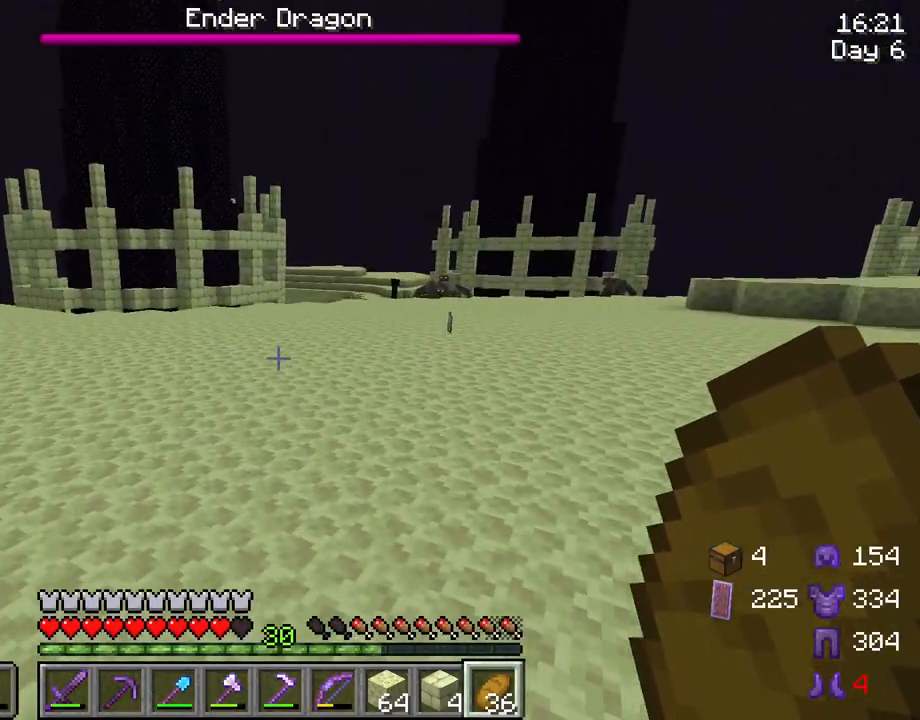
{"keys": ["ctrl", "space", "w"], "mouse": [], "mouse_move": "still", "events": []}
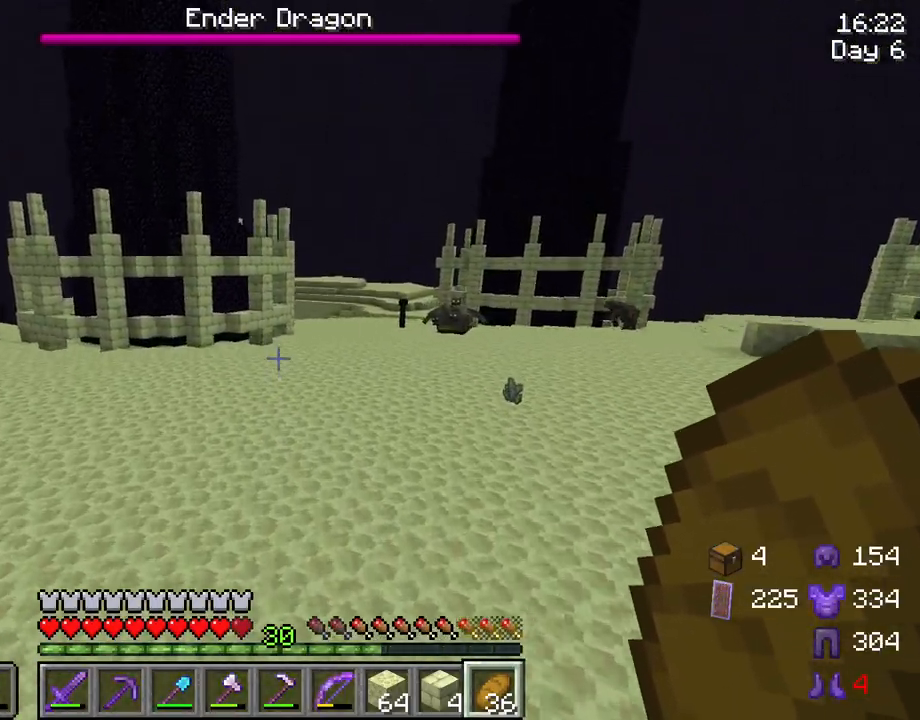
{"keys": ["w"], "mouse": [], "mouse_move": "still", "events": [[150, "ctrl", "up"], [183, "space", "up"]]}
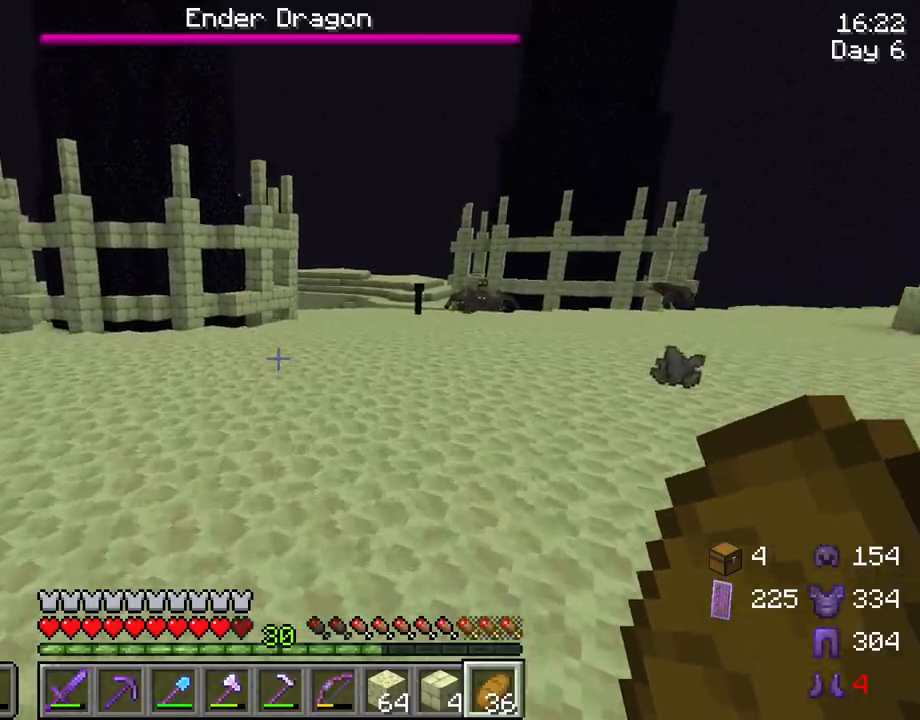
{"keys": ["a", "w"], "mouse": [], "mouse_move": "still", "events": [[67, "a", "down"], [67, "space", "down"], [433, "space", "up"]]}
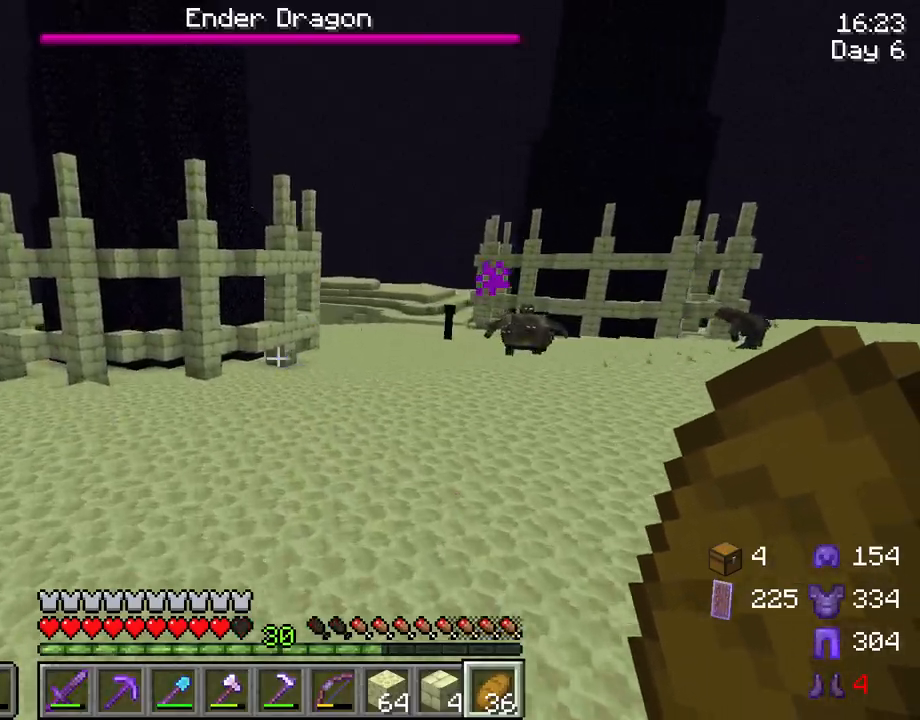
{"keys": ["a", "w"], "mouse": [], "mouse_move": "still", "events": [[217, "mouse_wheel", "down"], [267, "mouse_wheel", "up"], [367, "mouse_wheel", "down"], [400, "mouse_wheel", "up"]]}
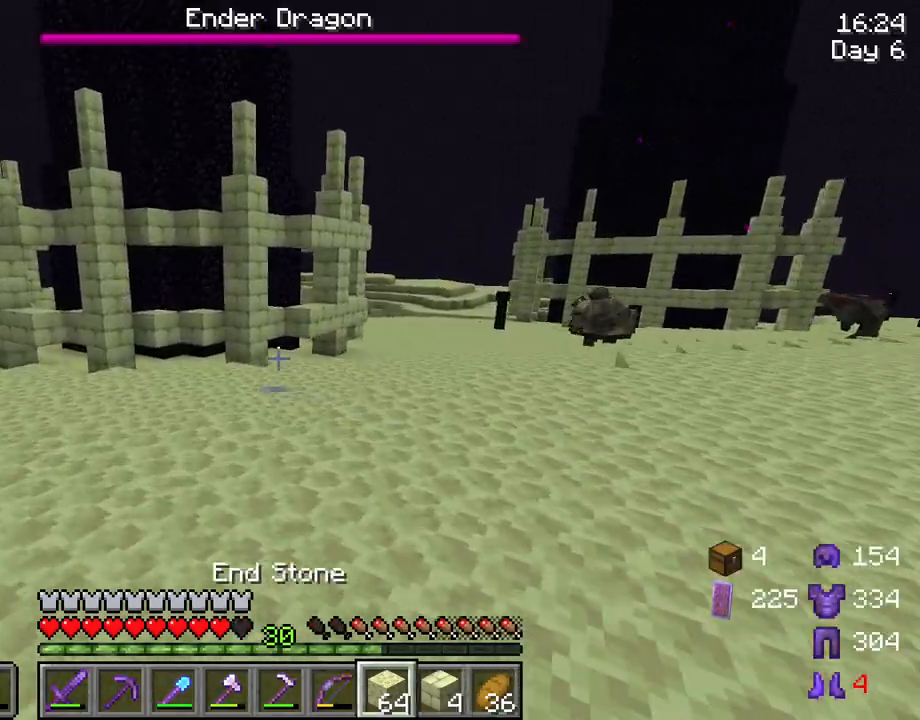
{"keys": ["a"], "mouse": [], "mouse_move": "left", "events": [[333, "w", "up"]]}
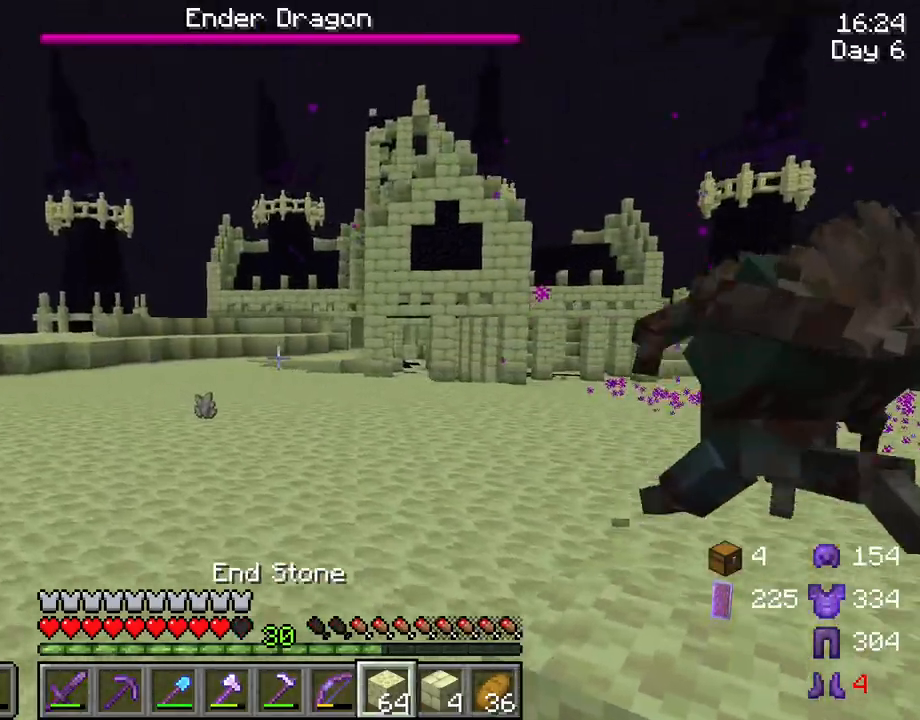
{"keys": ["a"], "mouse": [], "mouse_move": "left", "events": [[67, "mouse_wheel", "down"], [117, "mouse_wheel", "up"]]}
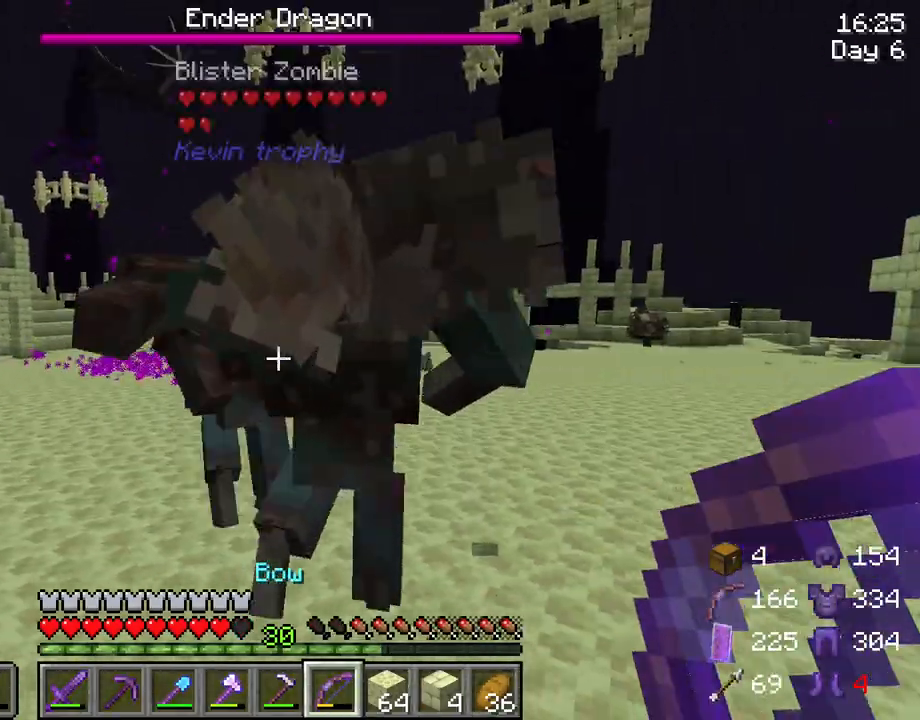
{"keys": ["a"], "mouse": [], "mouse_move": "still", "events": [[267, "mouse_wheel", "down"], [367, "mouse_wheel", "up"]]}
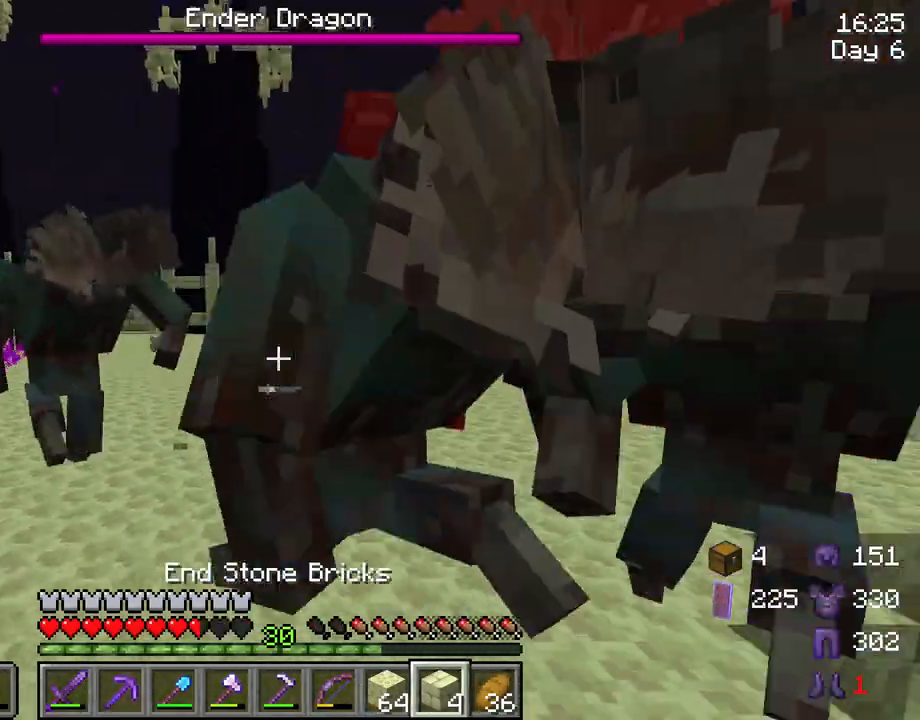
{"keys": ["s"], "mouse": [], "mouse_move": "left", "events": [[50, "f", "down"], [183, "f", "up"], [183, "mouse_left", "down"], [283, "mouse_left", "up"], [283, "s", "down"], [417, "a", "up"], [417, "mouse_left", "down"], [467, "mouse_left", "up"]]}
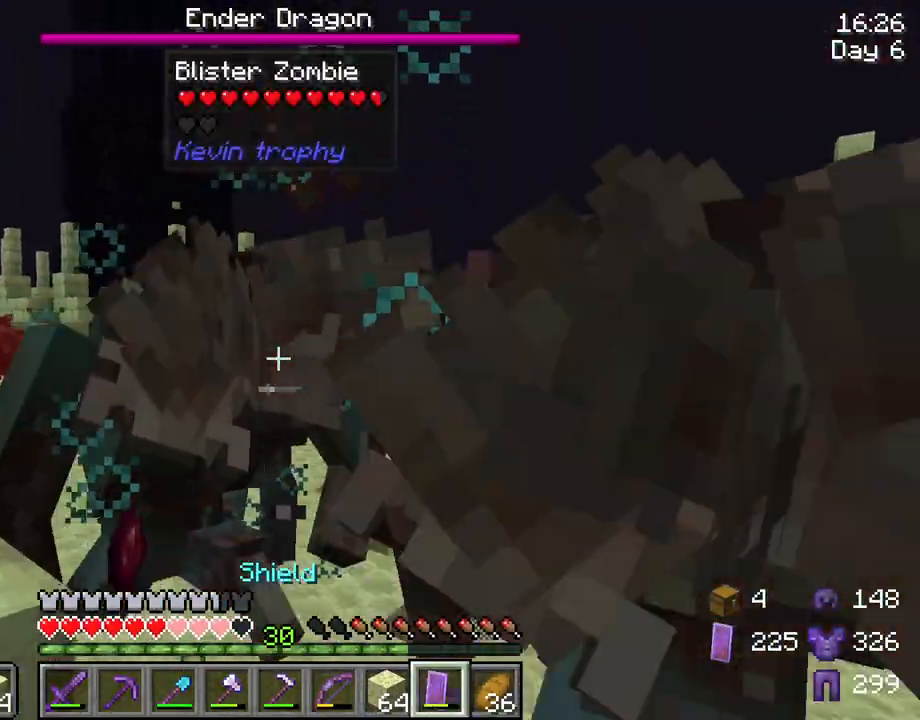
{"keys": ["s"], "mouse": [], "mouse_move": "still", "events": [[67, "mouse_left", "down"], [167, "mouse_left", "up"], [200, "mouse_left", "down"], [300, "d", "down"], [300, "mouse_left", "up"], [400, "mouse_left", "down"], [450, "d", "up"], [450, "mouse_left", "up"]]}
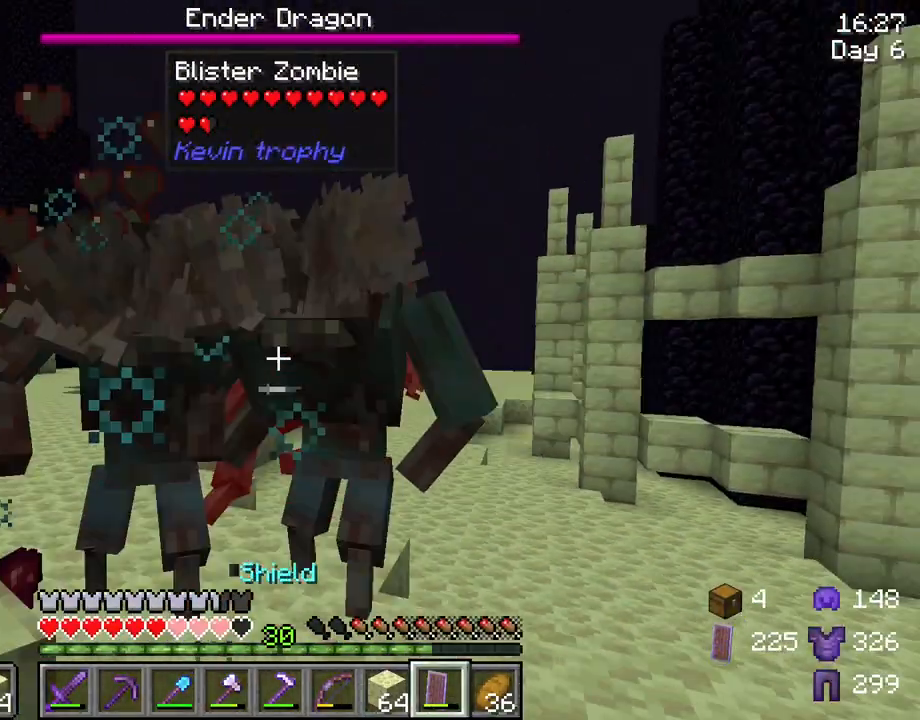
{"keys": ["d", "w"], "mouse": ["left"], "mouse_move": "still", "events": [[33, "a", "down"], [33, "mouse_left", "down"], [83, "mouse_left", "up"], [167, "mouse_left", "down"], [167, "s", "up"], [267, "mouse_left", "up"], [317, "w", "down"], [367, "d", "down"], [367, "mouse_left", "down"], [417, "mouse_left", "up"], [450, "a", "up"], [500, "mouse_left", "down"]]}
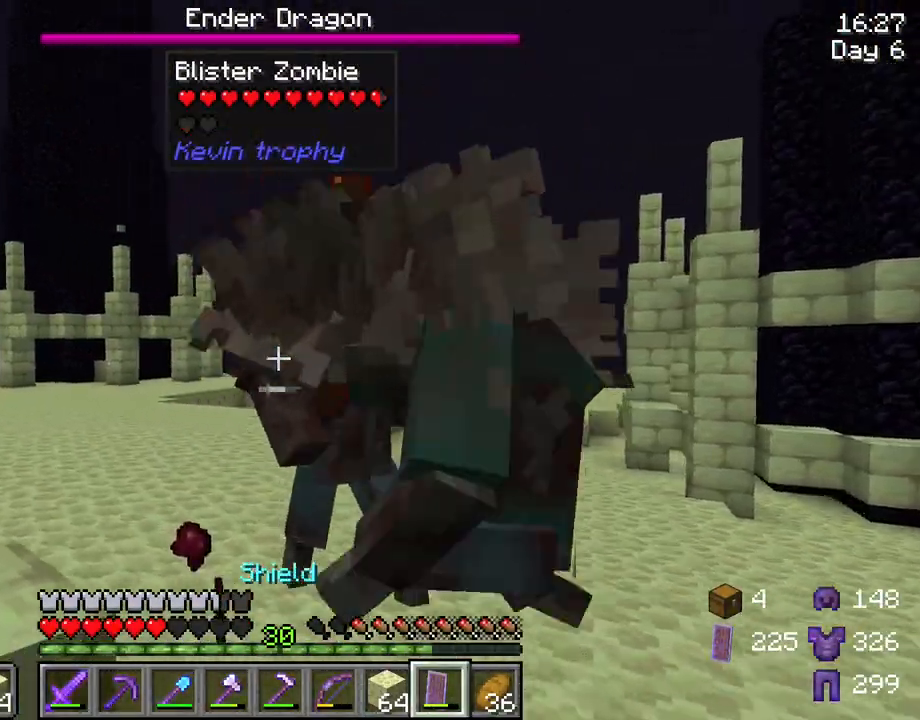
{"keys": ["s"], "mouse": [], "mouse_move": "still", "events": [[50, "d", "up"], [100, "mouse_left", "up"], [183, "mouse_left", "down"], [233, "d", "down"], [233, "w", "up"], [283, "mouse_left", "up"], [383, "mouse_left", "down"], [383, "s", "down"], [417, "d", "up"], [417, "mouse_left", "up"]]}
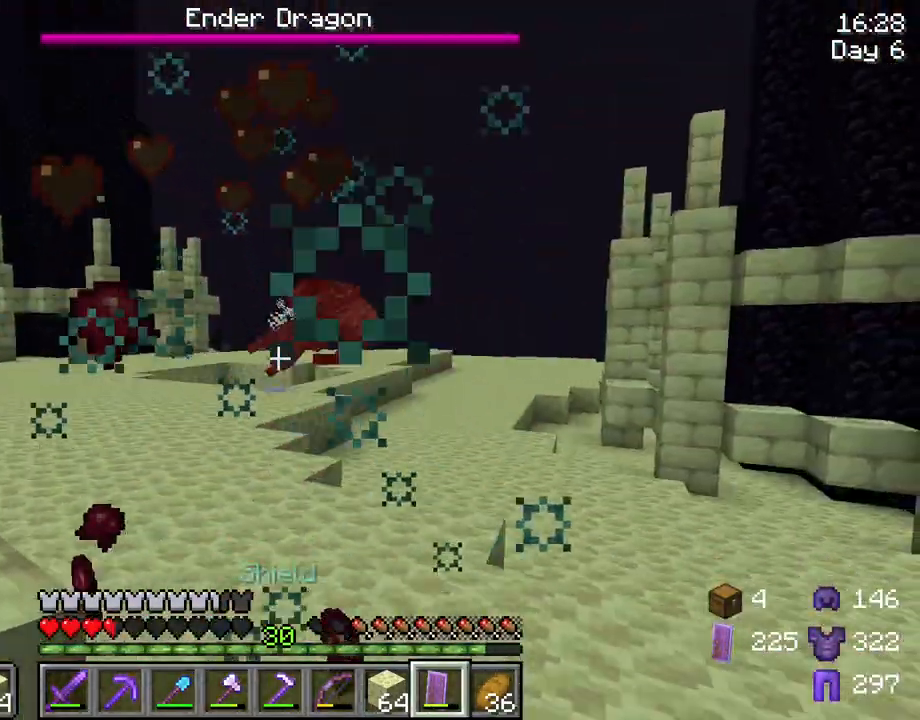
{"keys": ["w"], "mouse": [], "mouse_move": "still", "events": [[17, "mouse_left", "down"], [117, "d", "down"], [117, "mouse_left", "up"], [167, "s", "up"], [300, "d", "up"], [400, "w", "down"]]}
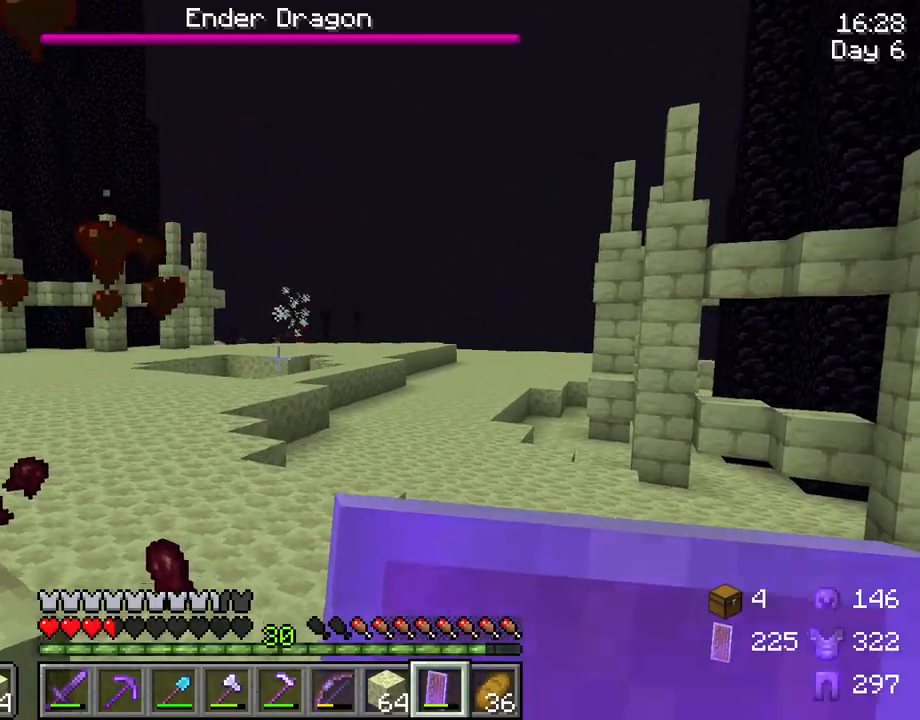
{"keys": ["d", "w"], "mouse": [], "mouse_move": "still", "events": [[83, "a", "down"], [317, "a", "up"], [367, "d", "down"]]}
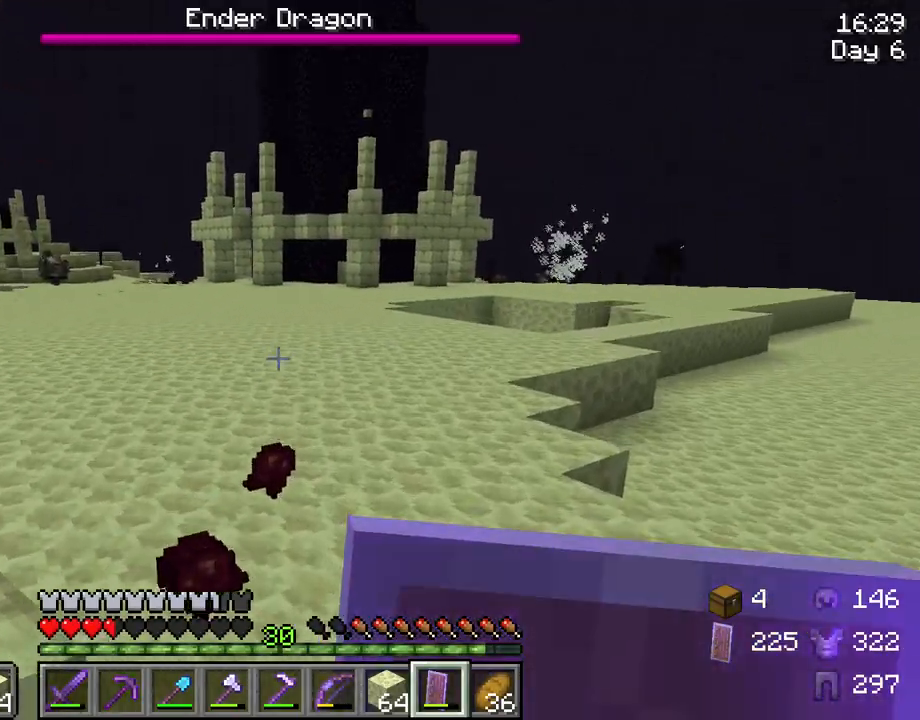
{"keys": ["d", "w"], "mouse": [], "mouse_move": "still", "events": [[150, "d", "up"], [233, "a", "down"], [417, "a", "up"], [417, "d", "down"]]}
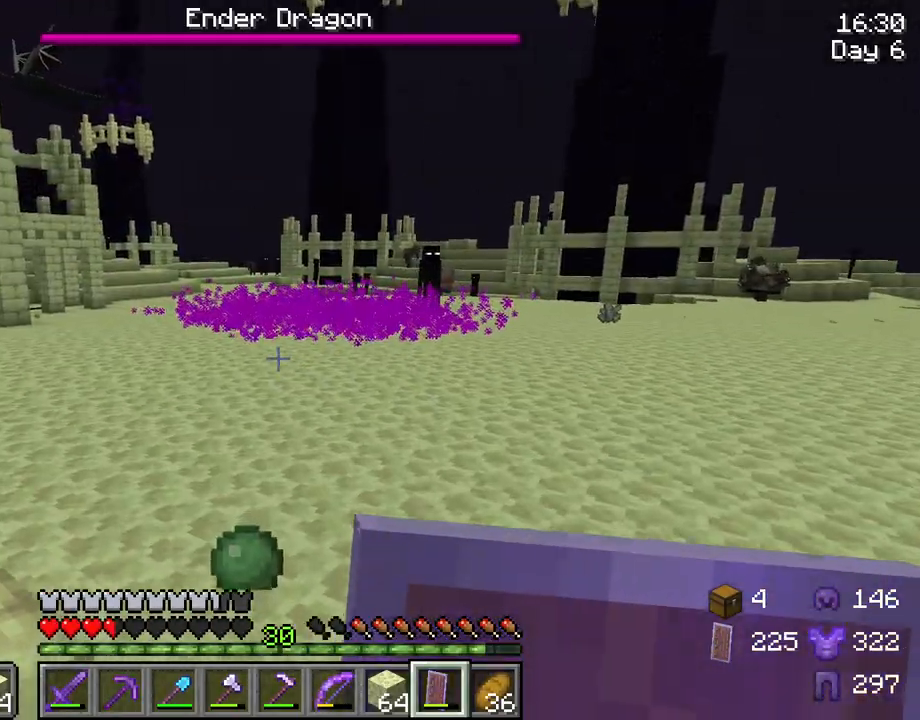
{"keys": ["a", "w"], "mouse": [], "mouse_move": "still", "events": [[350, "d", "up"], [433, "a", "down"]]}
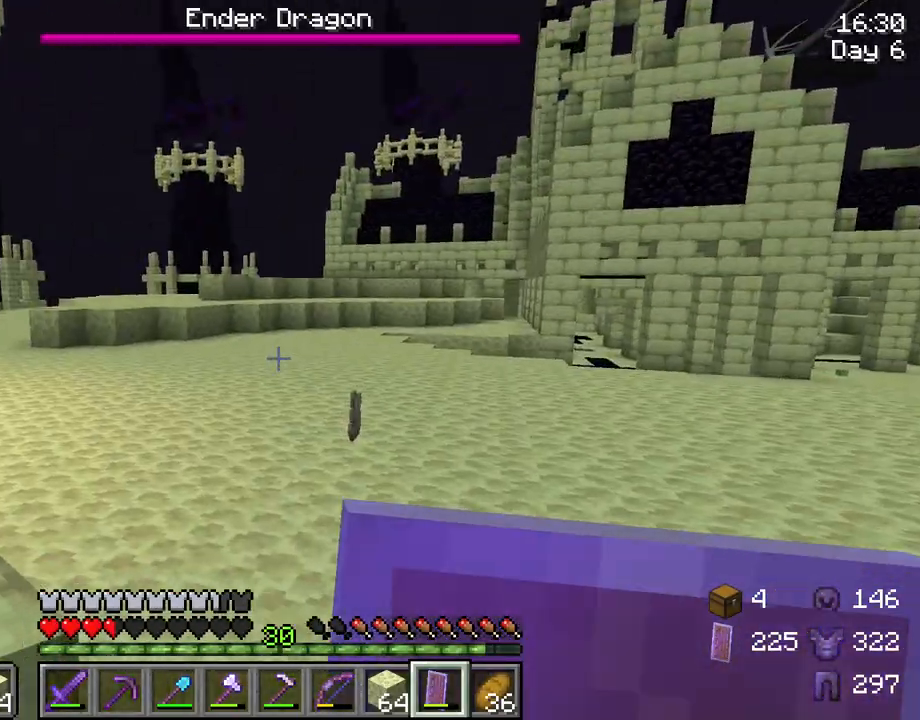
{"keys": ["a", "w"], "mouse": [], "mouse_move": "still", "events": [[133, "a", "up"], [217, "d", "down"], [317, "d", "up"], [317, "mouse_left", "down"], [367, "a", "down"], [417, "mouse_left", "up"]]}
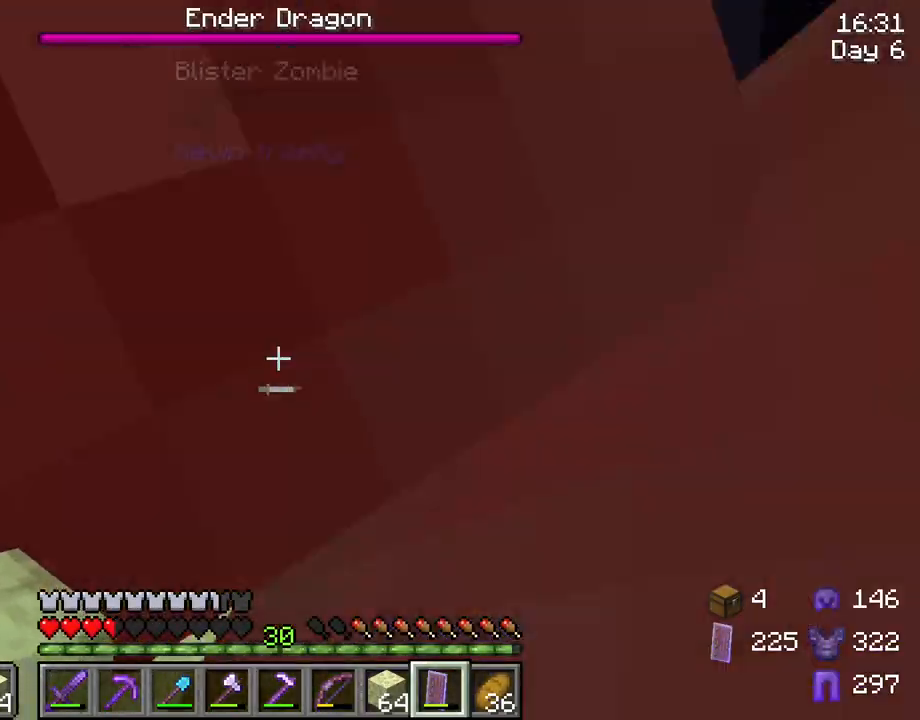
{"keys": ["d", "w"], "mouse": [], "mouse_move": "still", "events": [[50, "mouse_left", "down"], [150, "a", "up"], [150, "mouse_left", "up"], [417, "d", "down"]]}
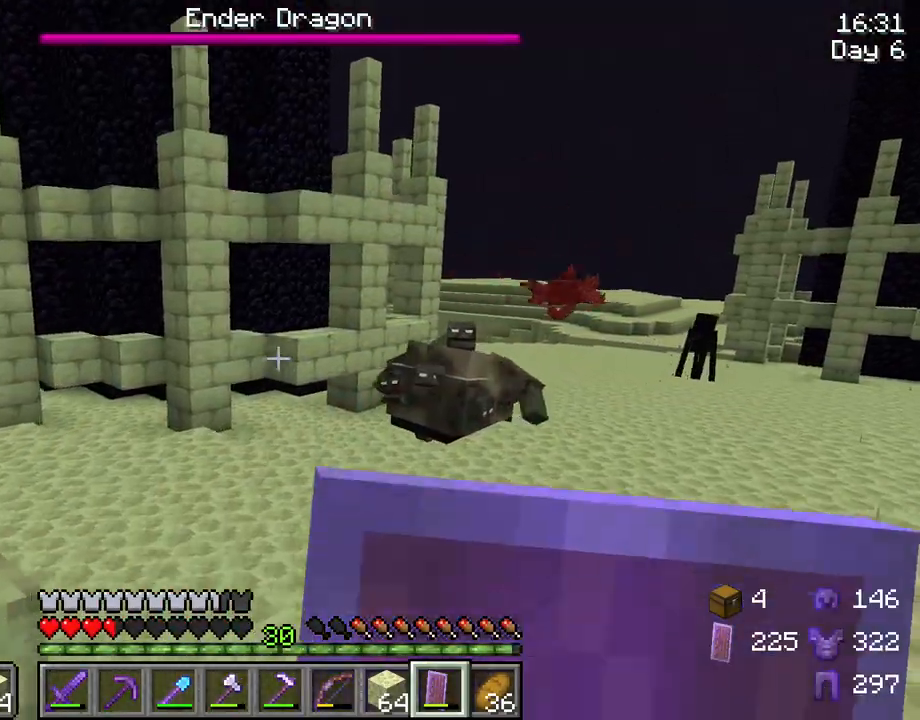
{"keys": ["w"], "mouse": [], "mouse_move": "still", "events": [[200, "d", "up"]]}
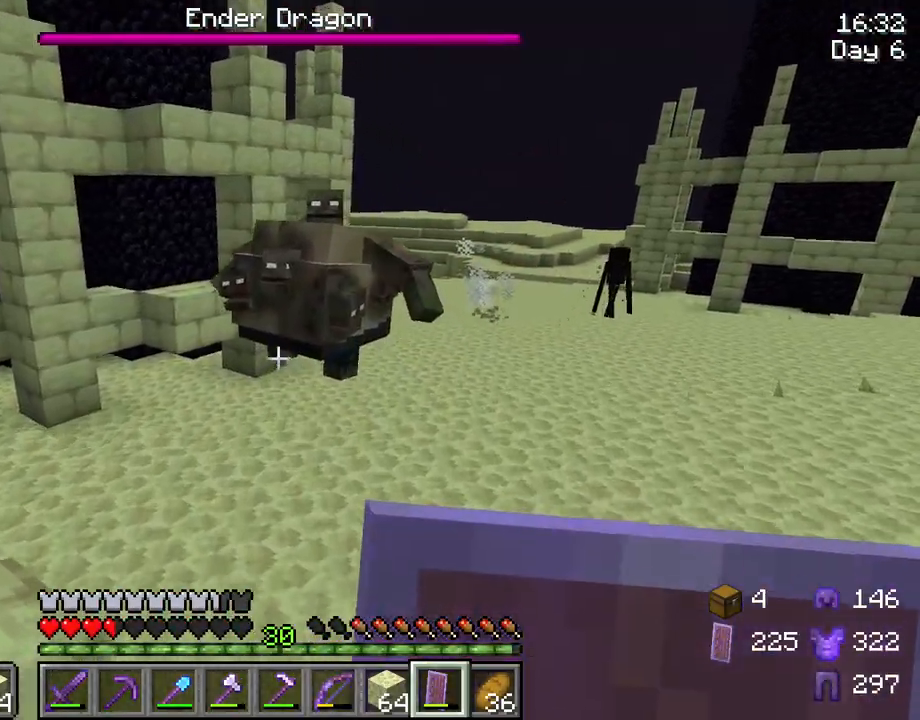
{"keys": ["w"], "mouse": [], "mouse_move": "still", "events": []}
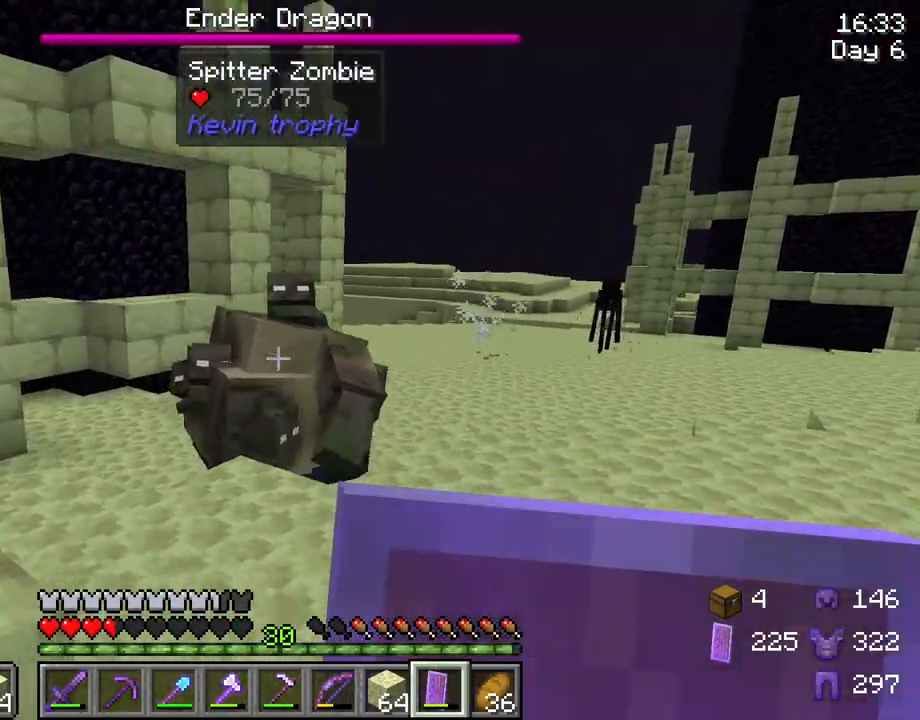
{"keys": ["w"], "mouse": ["left"], "mouse_move": "still", "events": [[383, "mouse_left", "down"]]}
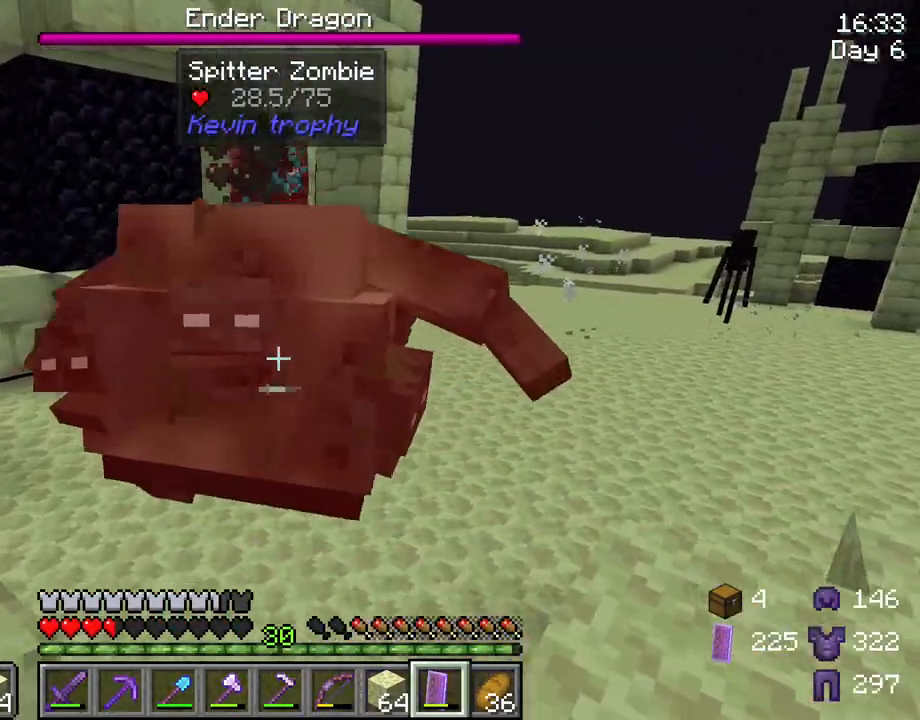
{"keys": ["w"], "mouse": ["left"], "mouse_move": "still", "events": [[17, "mouse_left", "up"], [117, "mouse_left", "down"], [200, "mouse_left", "up"], [300, "mouse_left", "down"], [400, "mouse_left", "up"], [433, "mouse_left", "down"]]}
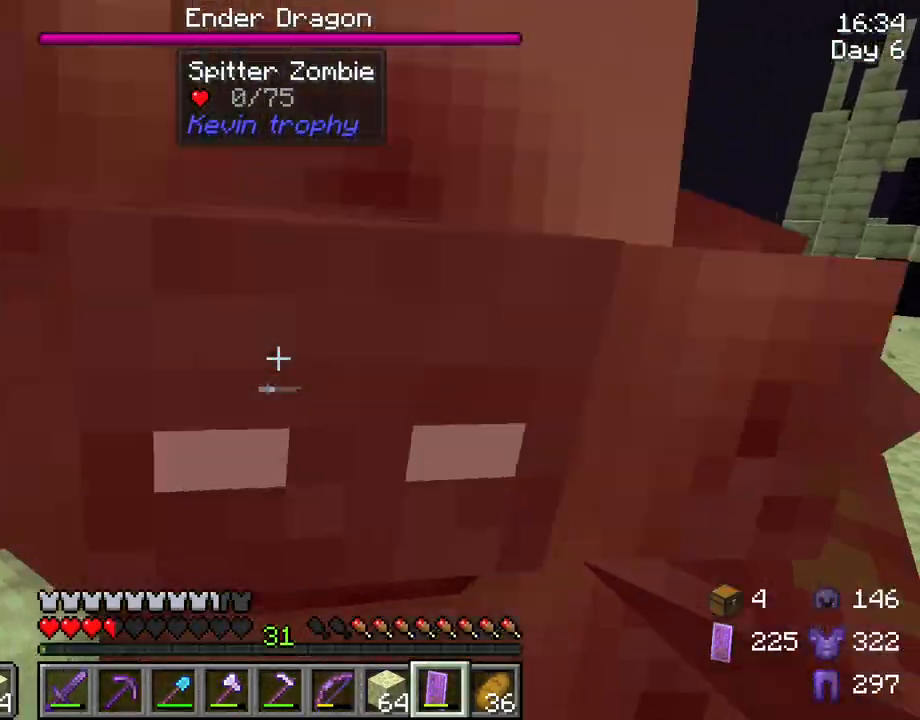
{"keys": ["w"], "mouse": [], "mouse_move": "still", "events": [[33, "mouse_left", "up"], [133, "mouse_left", "down"], [167, "mouse_left", "up"], [267, "mouse_left", "down"], [267, "w", "up"], [367, "mouse_left", "up"], [417, "w", "down"]]}
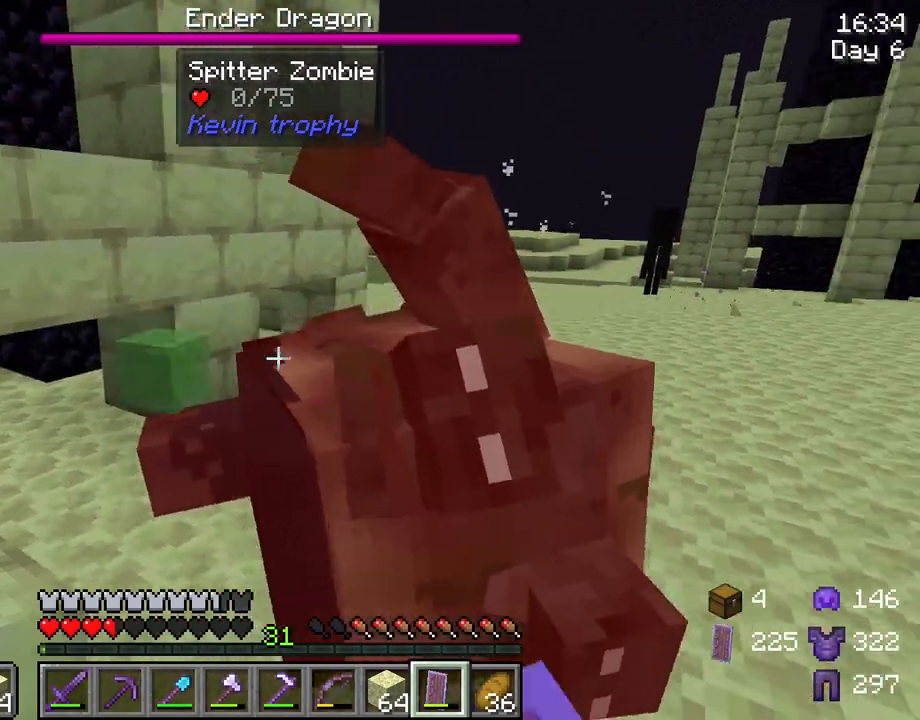
{"keys": ["d", "w"], "mouse": [], "mouse_move": "still", "events": [[417, "d", "down"]]}
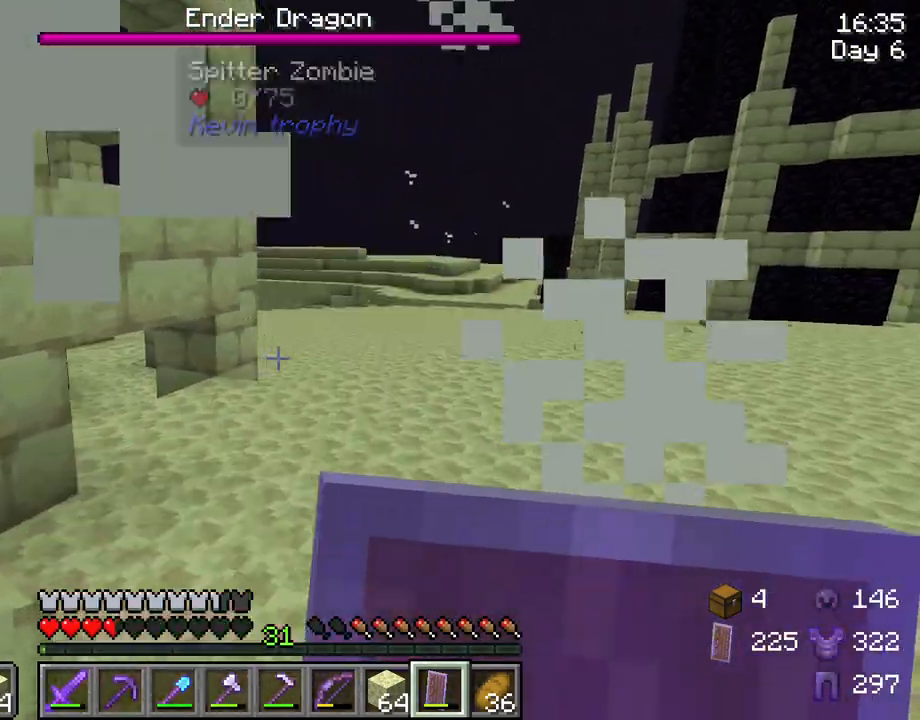
{"keys": ["d"], "mouse": [], "mouse_move": "still", "events": [[67, "d", "up"], [250, "d", "down"], [400, "w", "up"]]}
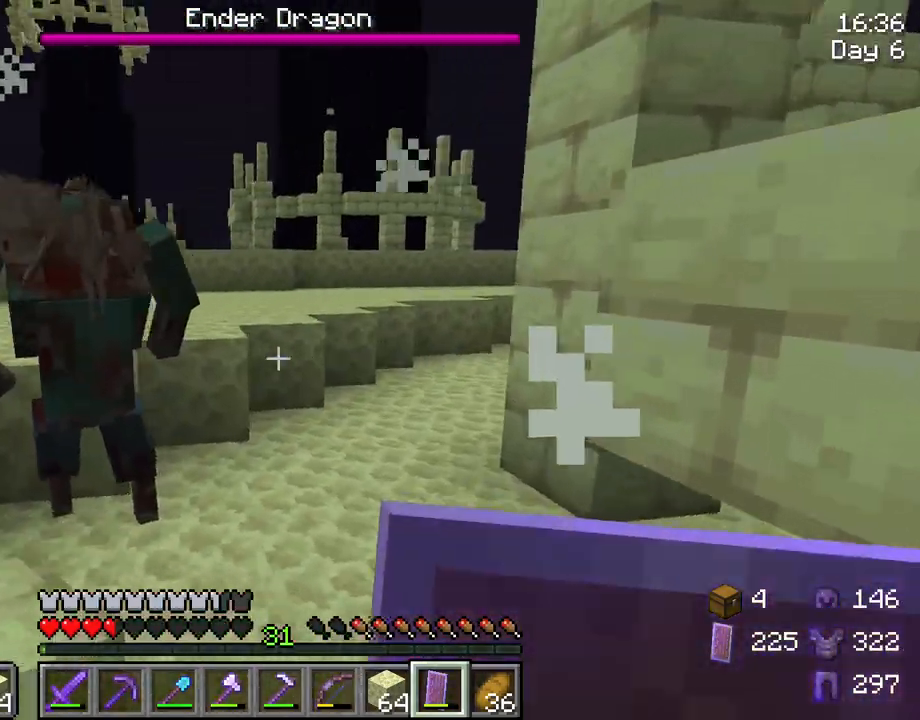
{"keys": ["w"], "mouse": [], "mouse_move": "still", "events": [[83, "d", "up"], [167, "w", "down"], [267, "mouse_left", "down"], [367, "mouse_left", "up"]]}
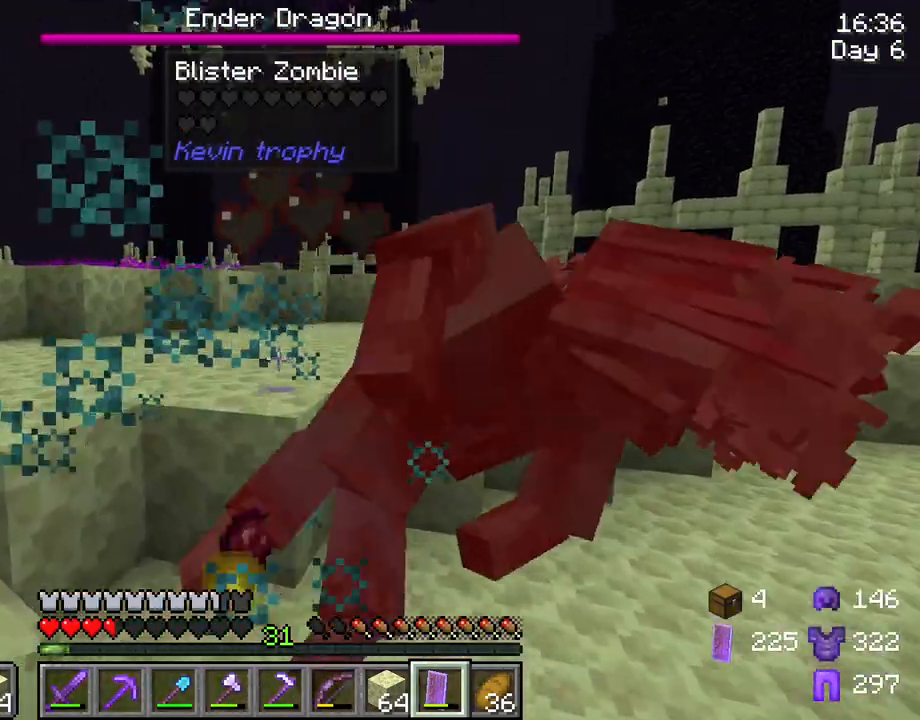
{"keys": ["d", "space", "w"], "mouse": [], "mouse_move": "still", "events": [[183, "d", "down"], [417, "space", "down"]]}
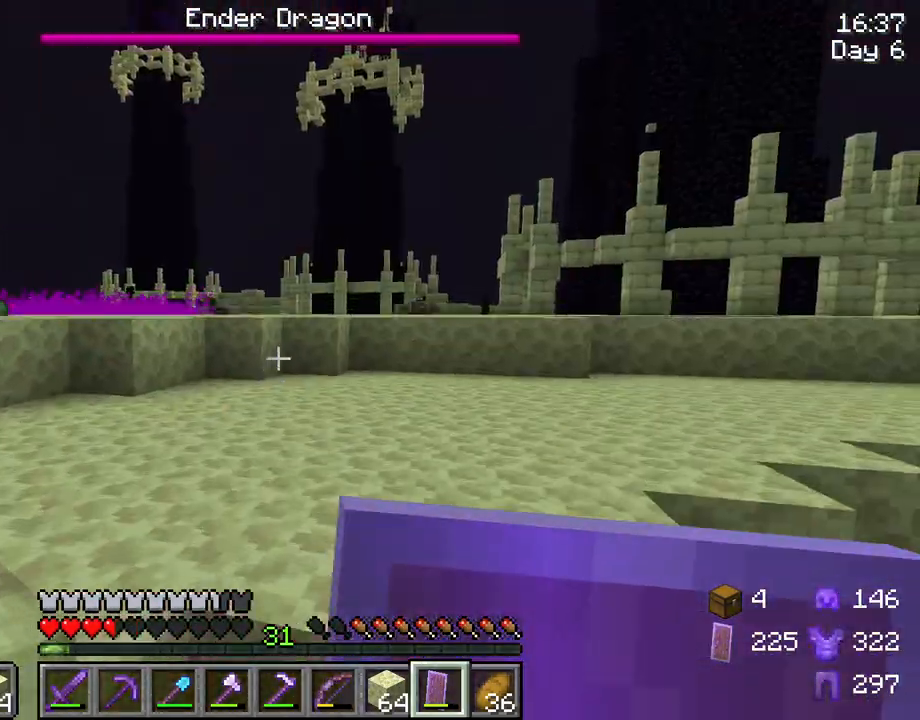
{"keys": ["w"], "mouse": [], "mouse_move": "still", "events": [[117, "d", "up"], [117, "space", "up"]]}
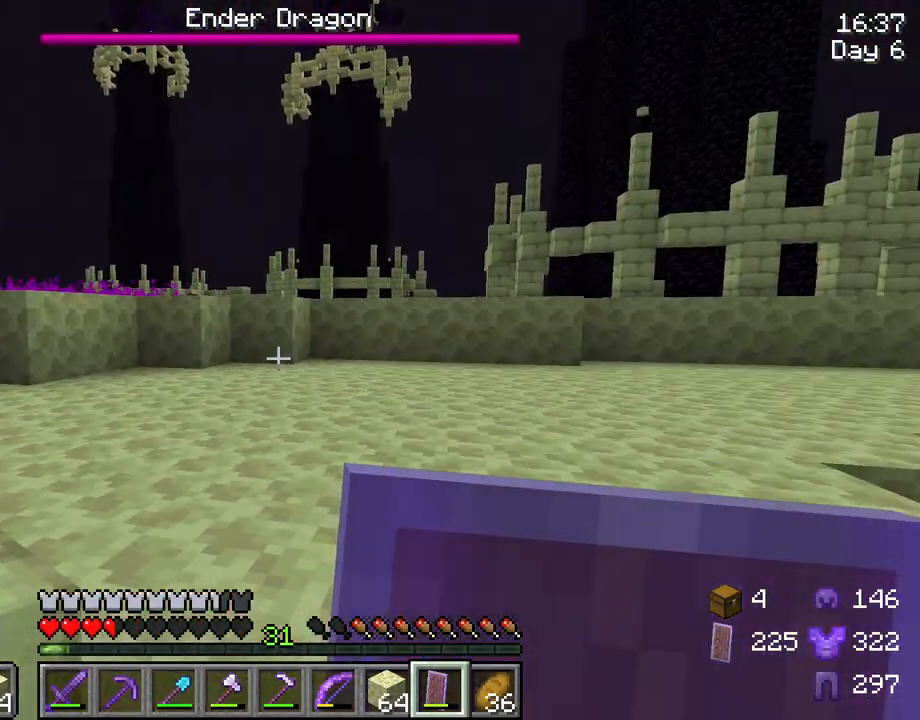
{"keys": ["w"], "mouse": [], "mouse_move": "still", "events": [[33, "space", "down"], [167, "f", "down"], [367, "f", "up"], [500, "space", "up"]]}
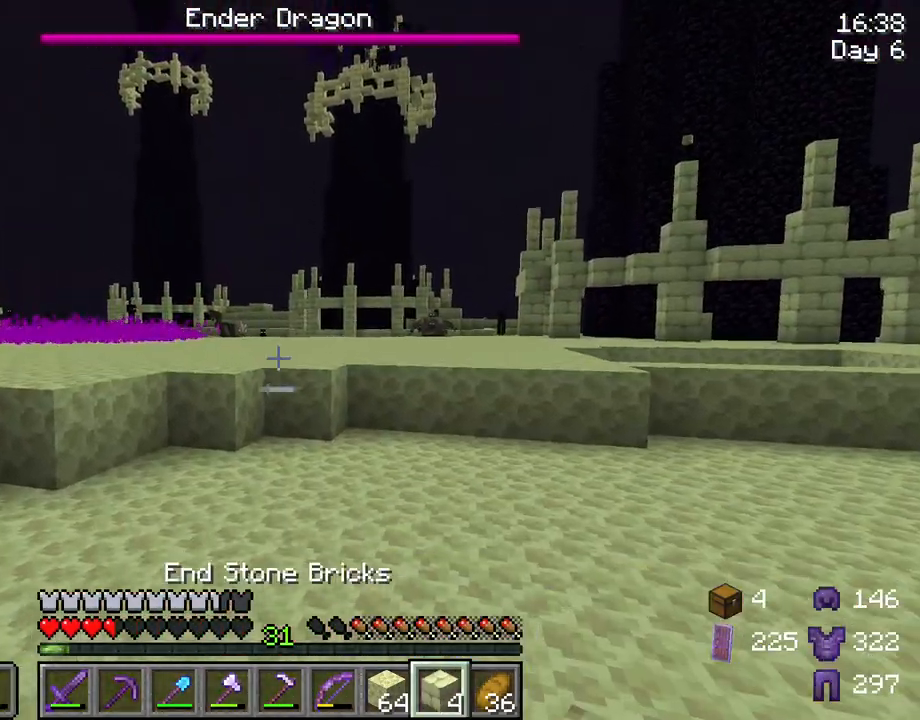
{"keys": ["d", "w"], "mouse": [], "mouse_move": "still", "events": [[100, "d", "down"]]}